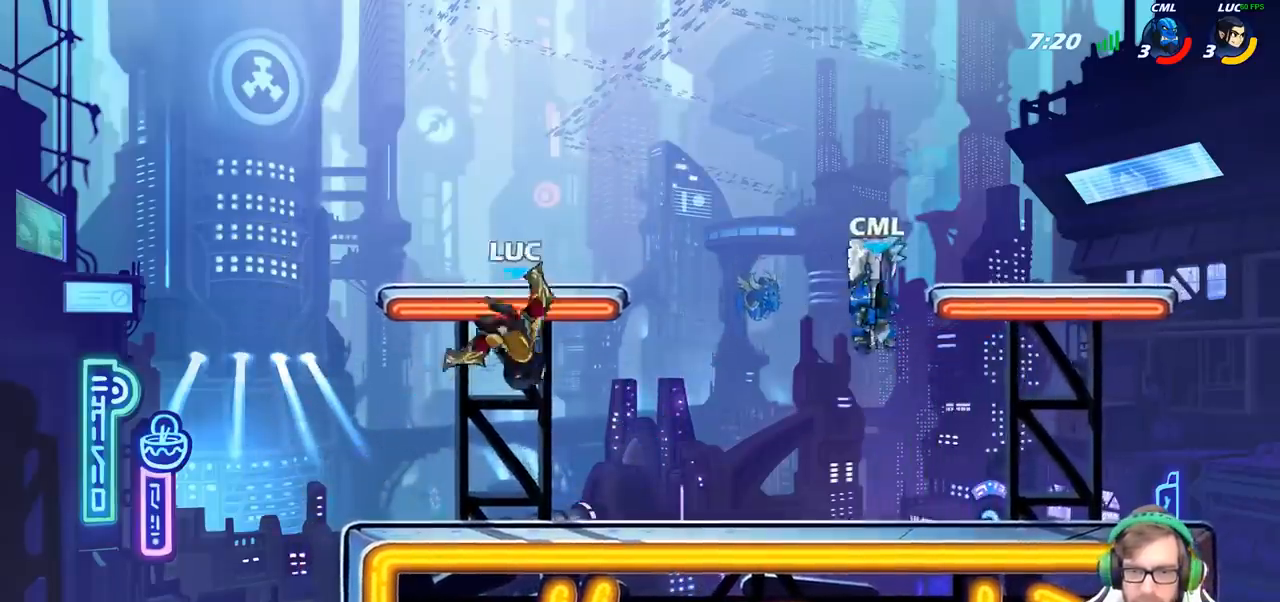
Gameplay with a controller (PlayStation layout); each line is a JSON object with the inputs held at the frame after it. "events" lists button and stick changes between this image and that frame as [ms after this image, input, new state], when the widget could be followed in between.
{"buttons": [], "left_stick": "left", "right_stick": "center", "events": [[83, "SQUARE", "down"], [217, "SQUARE", "up"], [417, "left_stick", "left"]]}
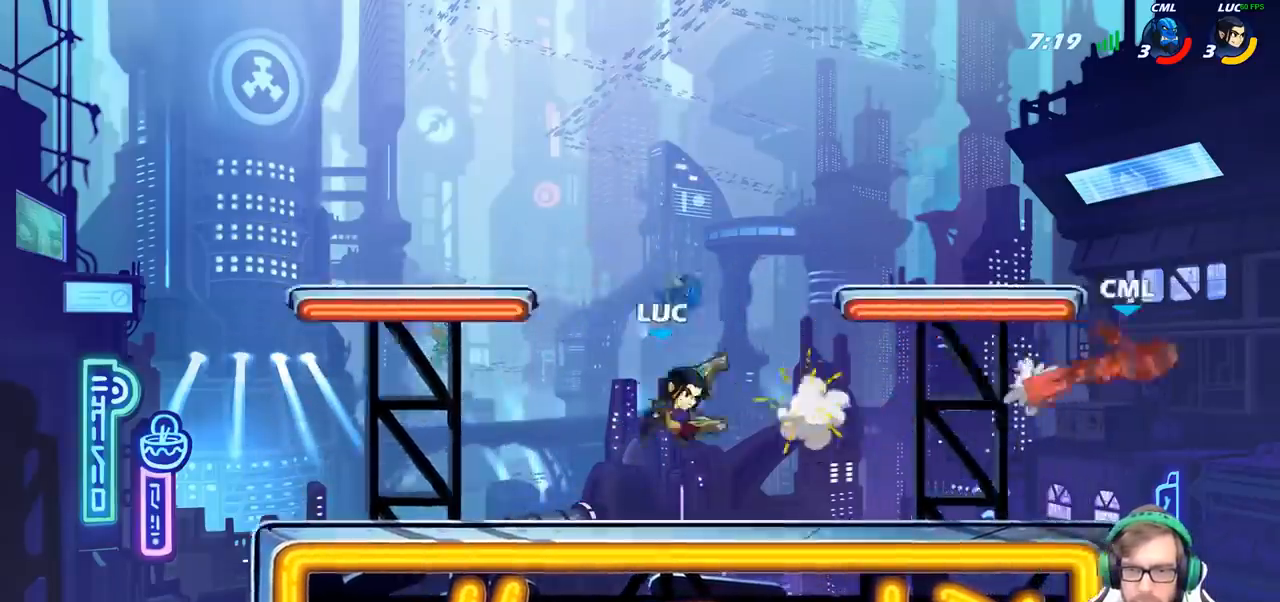
{"buttons": [], "left_stick": "right", "right_stick": "center", "events": [[183, "left_stick", "right"]]}
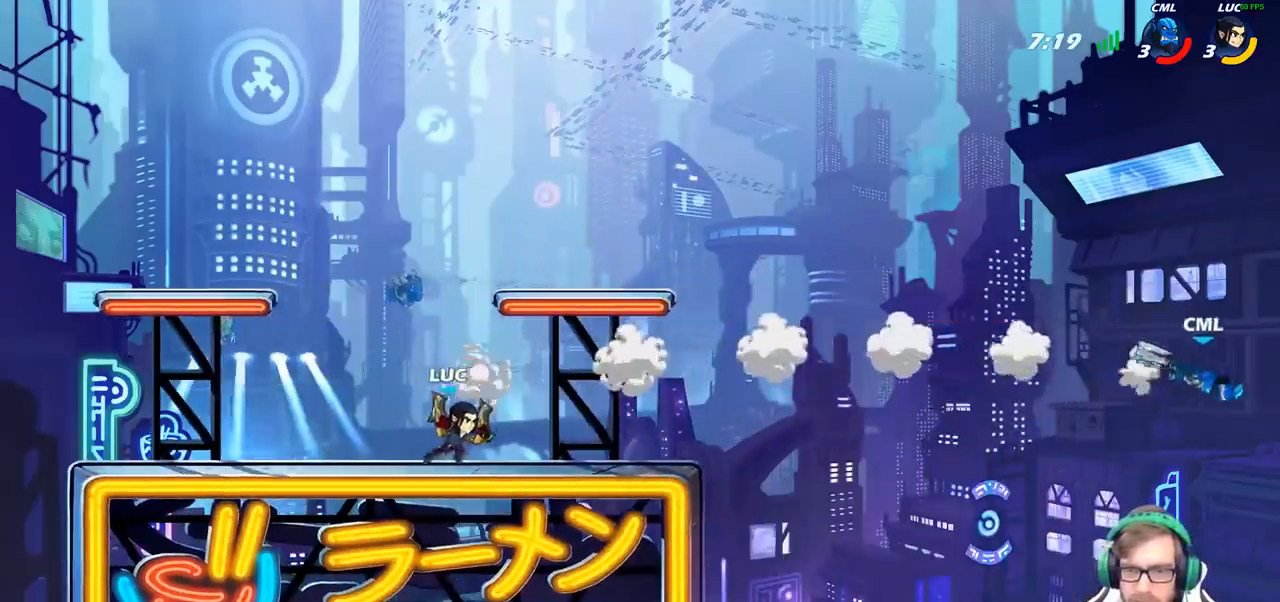
{"buttons": ["CROSS"], "left_stick": "right", "right_stick": "center", "events": [[367, "CROSS", "down"]]}
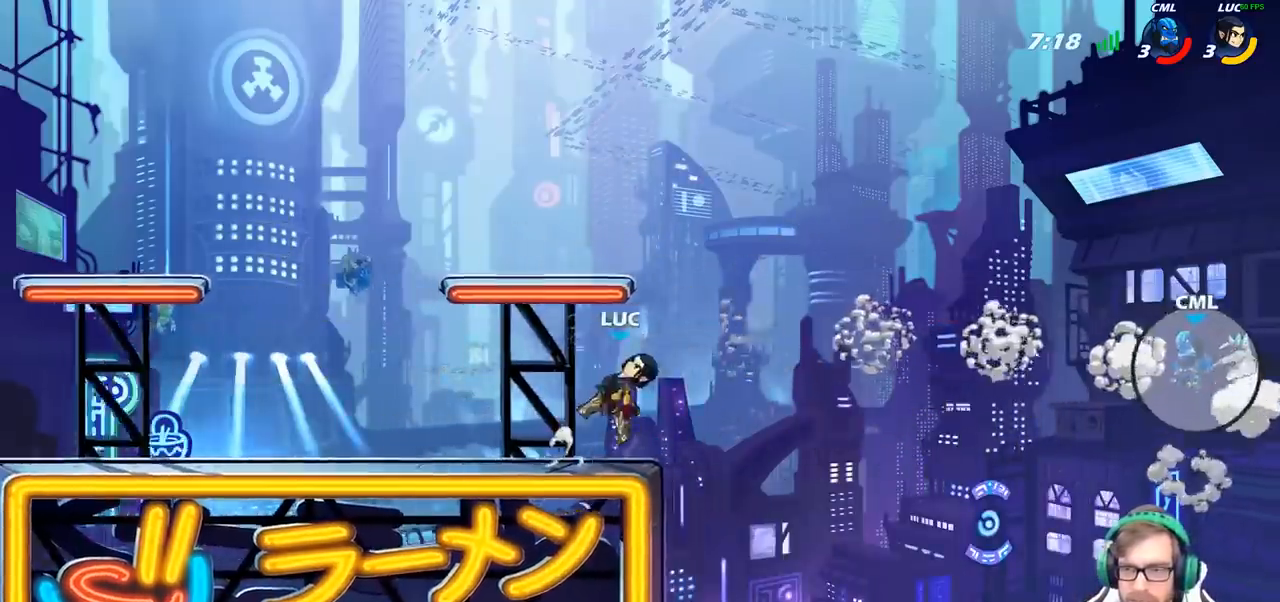
{"buttons": ["CROSS"], "left_stick": "left", "right_stick": "center", "events": [[67, "CROSS", "up"], [350, "left_stick", "up"], [400, "CROSS", "down"], [450, "left_stick", "left"]]}
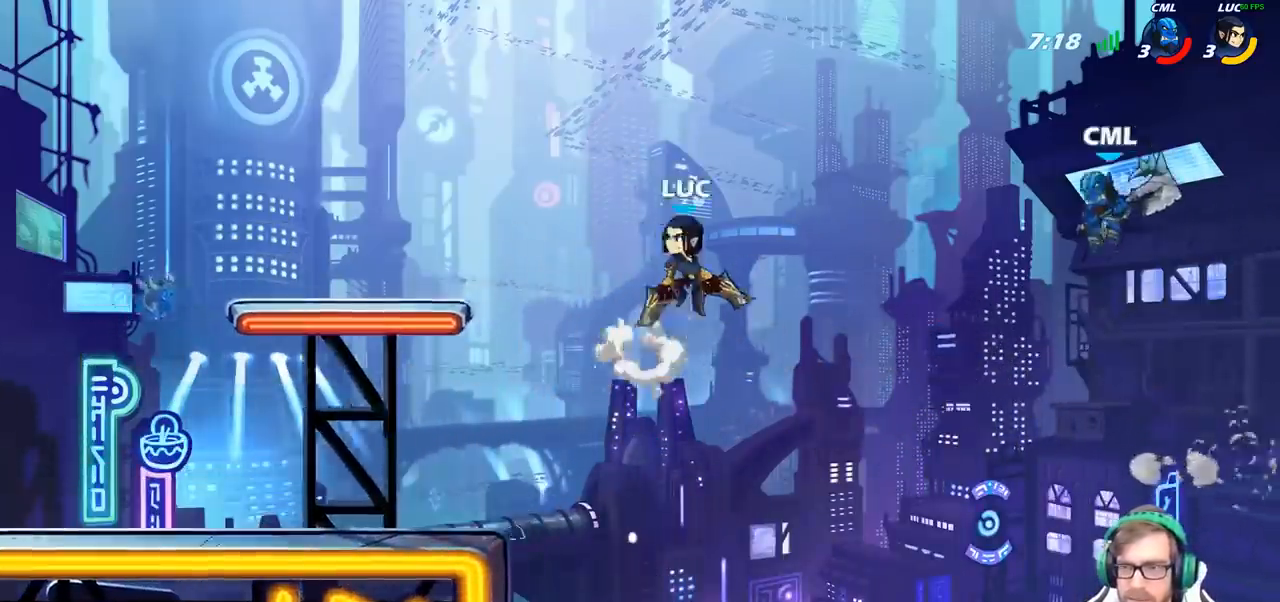
{"buttons": [], "left_stick": "left", "right_stick": "center", "events": [[117, "CROSS", "up"]]}
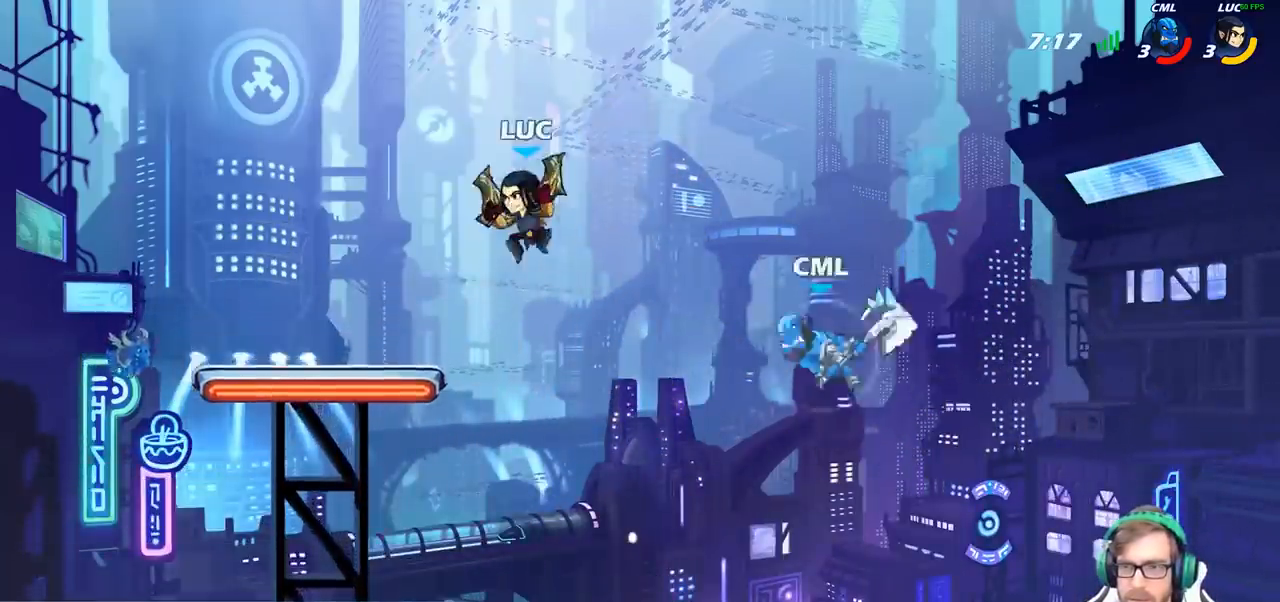
{"buttons": [], "left_stick": "center", "right_stick": "center", "events": [[150, "SQUARE", "down"], [150, "left_stick", "right"], [233, "left_stick", "up-right"], [250, "SQUARE", "up"], [333, "left_stick", "right"], [483, "left_stick", "center"]]}
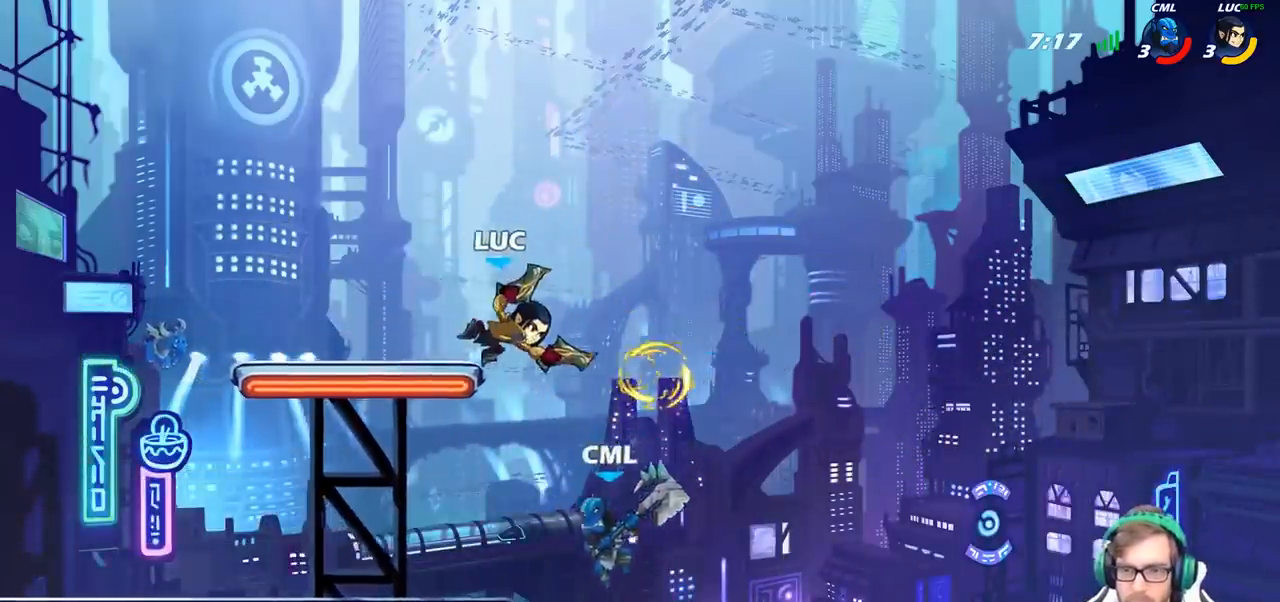
{"buttons": ["CROSS"], "left_stick": "down", "right_stick": "center", "events": [[250, "left_stick", "left"], [450, "CROSS", "down"], [467, "left_stick", "down"]]}
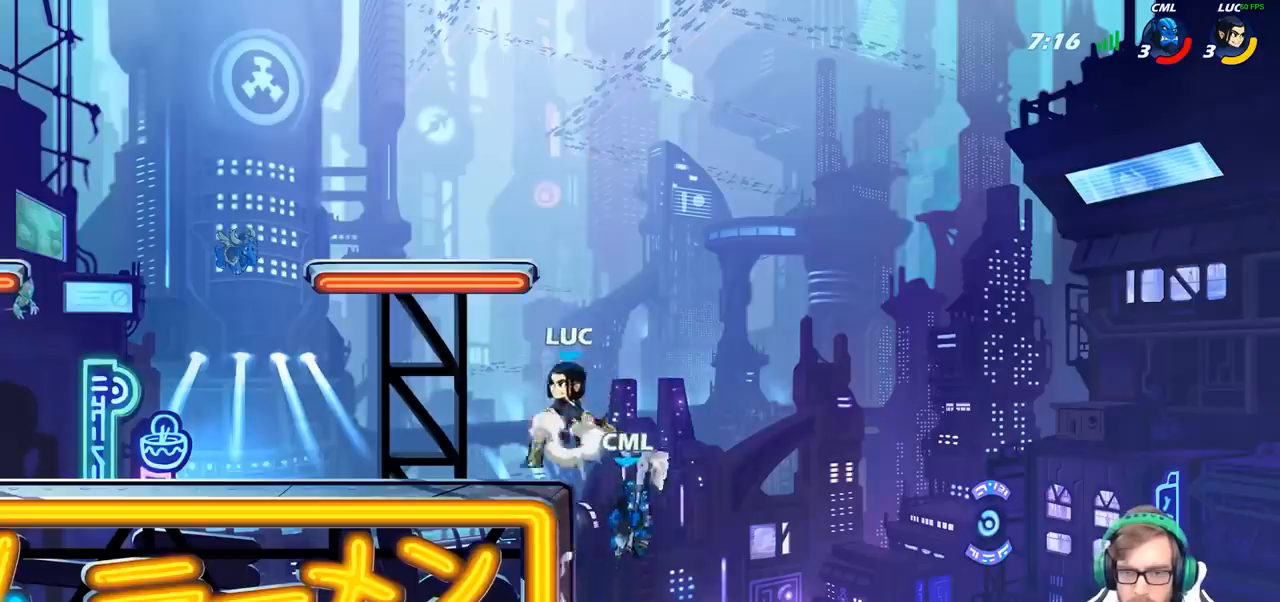
{"buttons": [], "left_stick": "center", "right_stick": "center", "events": [[33, "CROSS", "up"], [83, "left_stick", "down-right"], [183, "SQUARE", "down"], [183, "left_stick", "down"], [267, "SQUARE", "up"], [283, "left_stick", "center"]]}
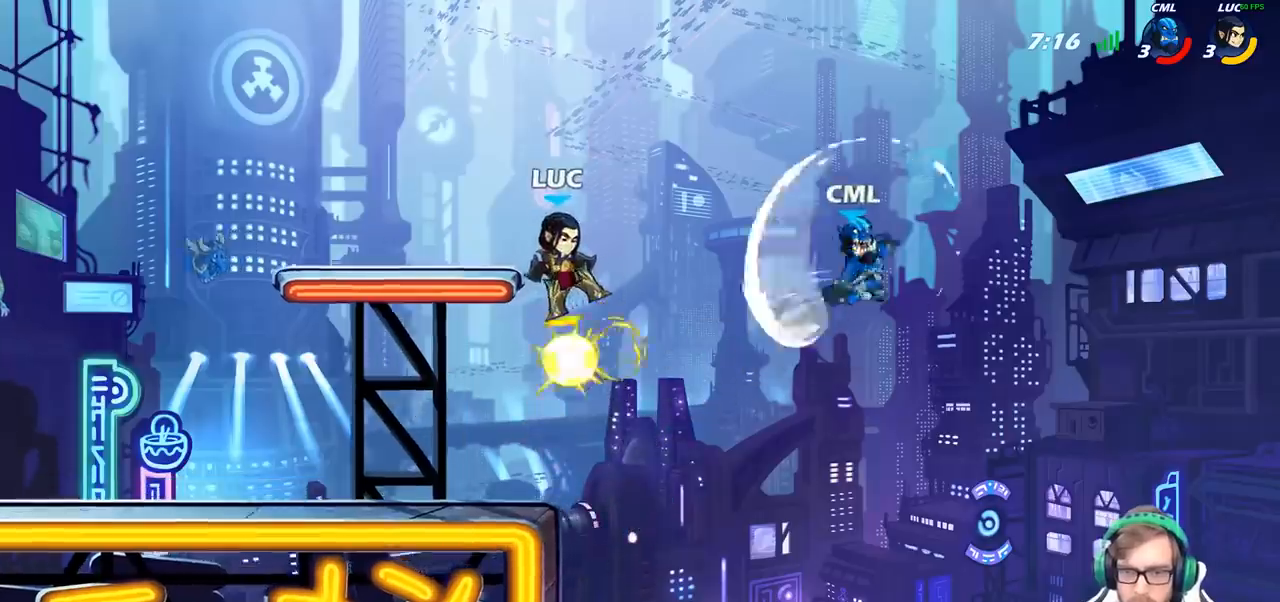
{"buttons": [], "left_stick": "right", "right_stick": "center", "events": [[17, "left_stick", "left"], [467, "left_stick", "right"]]}
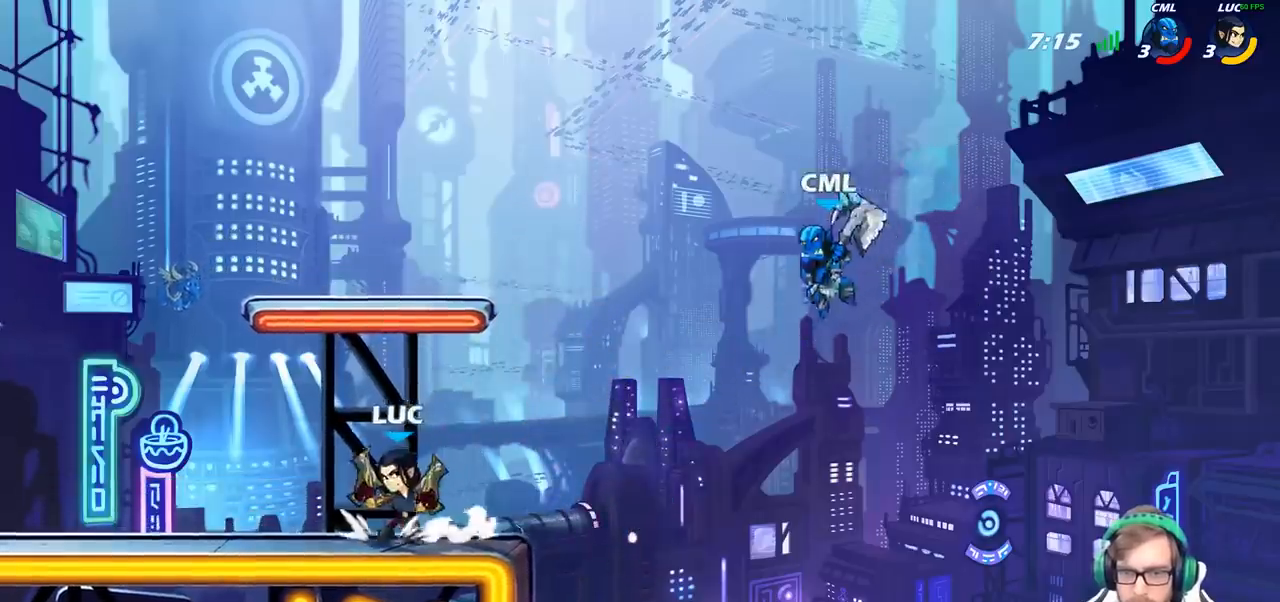
{"buttons": [], "left_stick": "center", "right_stick": "center", "events": [[17, "CIRCLE", "down"], [67, "CIRCLE", "up"], [83, "left_stick", "center"]]}
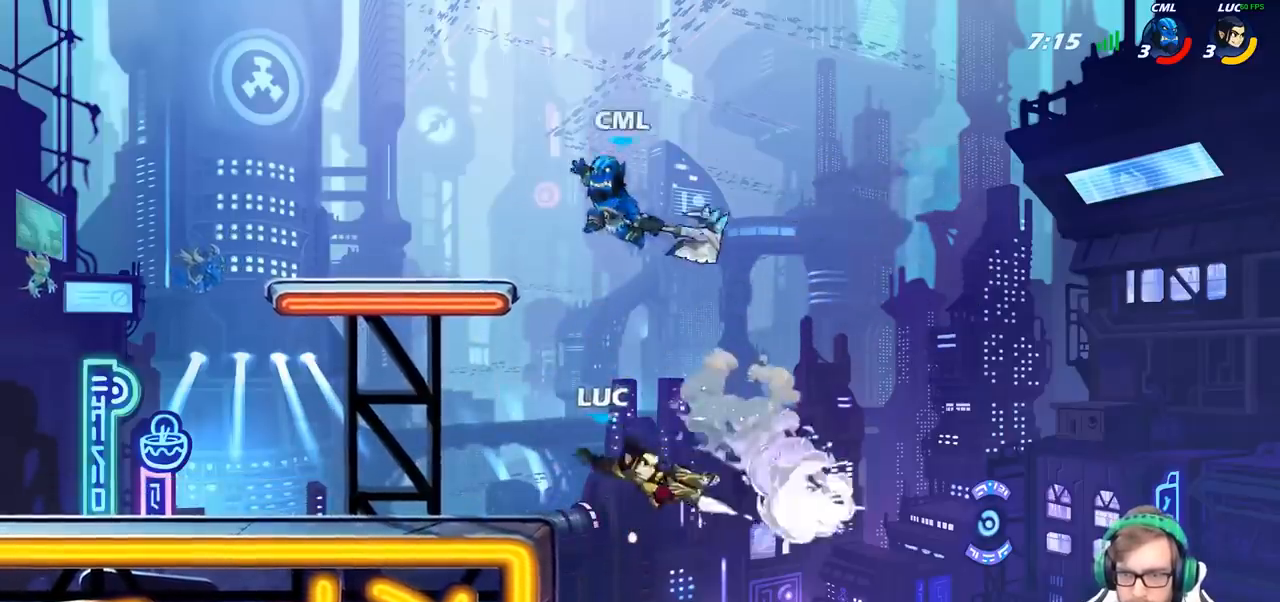
{"buttons": [], "left_stick": "left", "right_stick": "center", "events": [[350, "left_stick", "left"]]}
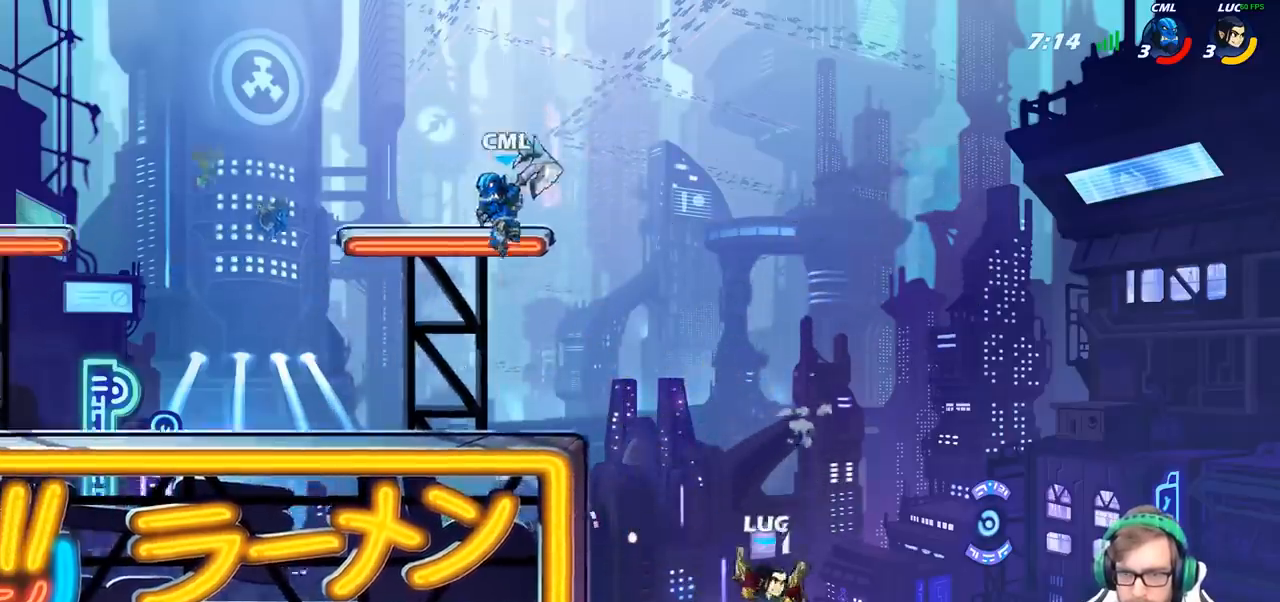
{"buttons": ["R2"], "left_stick": "center", "right_stick": "center", "events": [[100, "CROSS", "down"], [267, "CROSS", "up"], [417, "left_stick", "center"], [483, "R2", "down"]]}
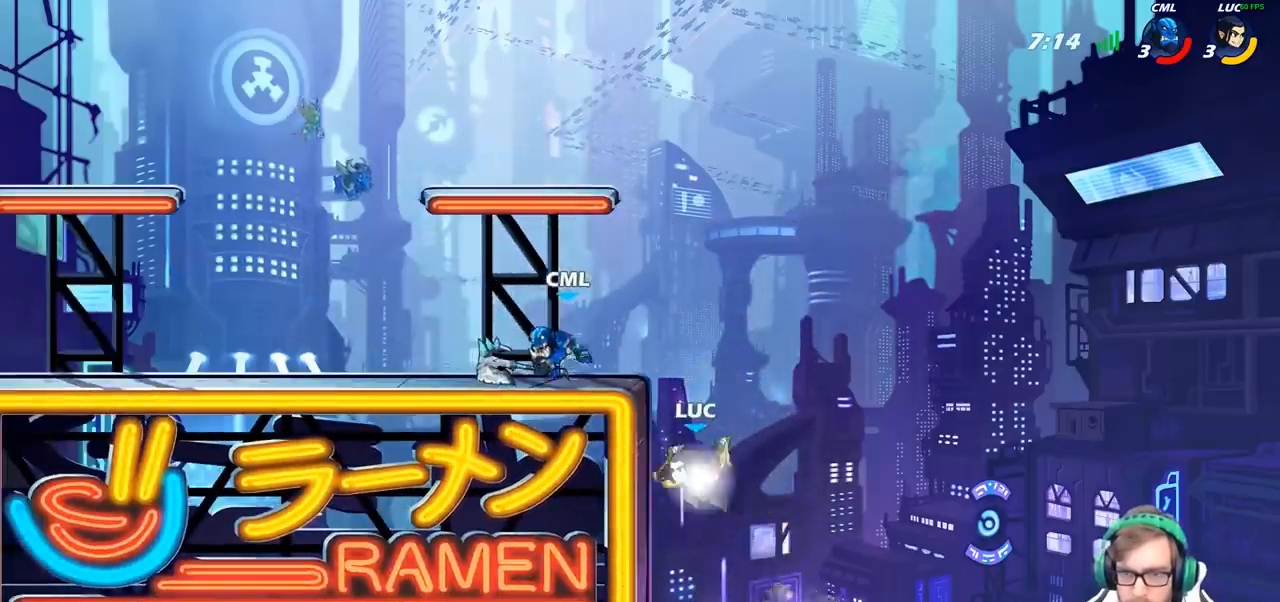
{"buttons": [], "left_stick": "center", "right_stick": "center", "events": [[50, "CIRCLE", "down"], [83, "R2", "up"], [133, "CIRCLE", "up"]]}
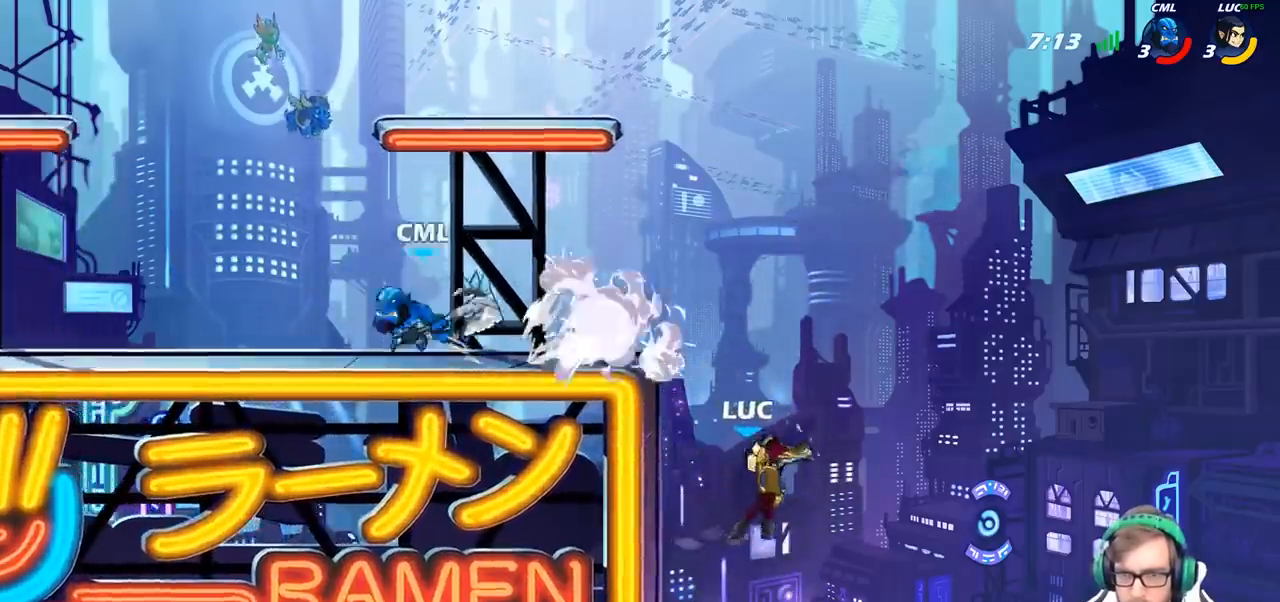
{"buttons": ["CROSS"], "left_stick": "left", "right_stick": "center", "events": [[467, "CROSS", "down"], [500, "left_stick", "left"]]}
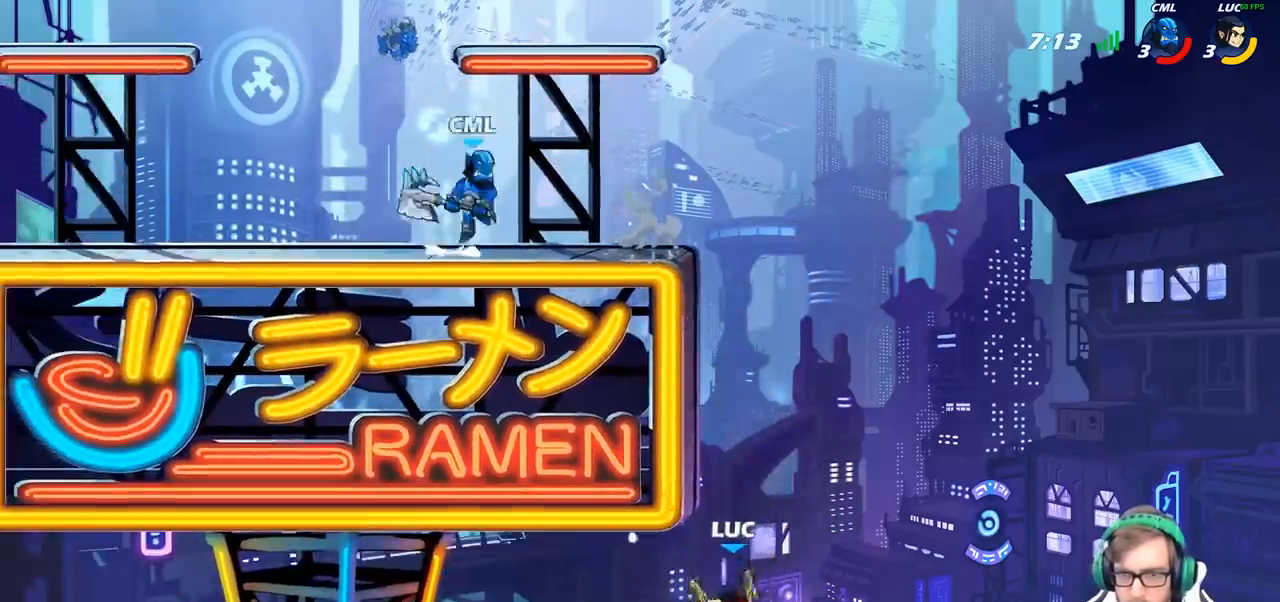
{"buttons": [], "left_stick": "up-left", "right_stick": "center", "events": [[150, "CROSS", "up"], [267, "left_stick", "up-right"], [367, "left_stick", "up-left"]]}
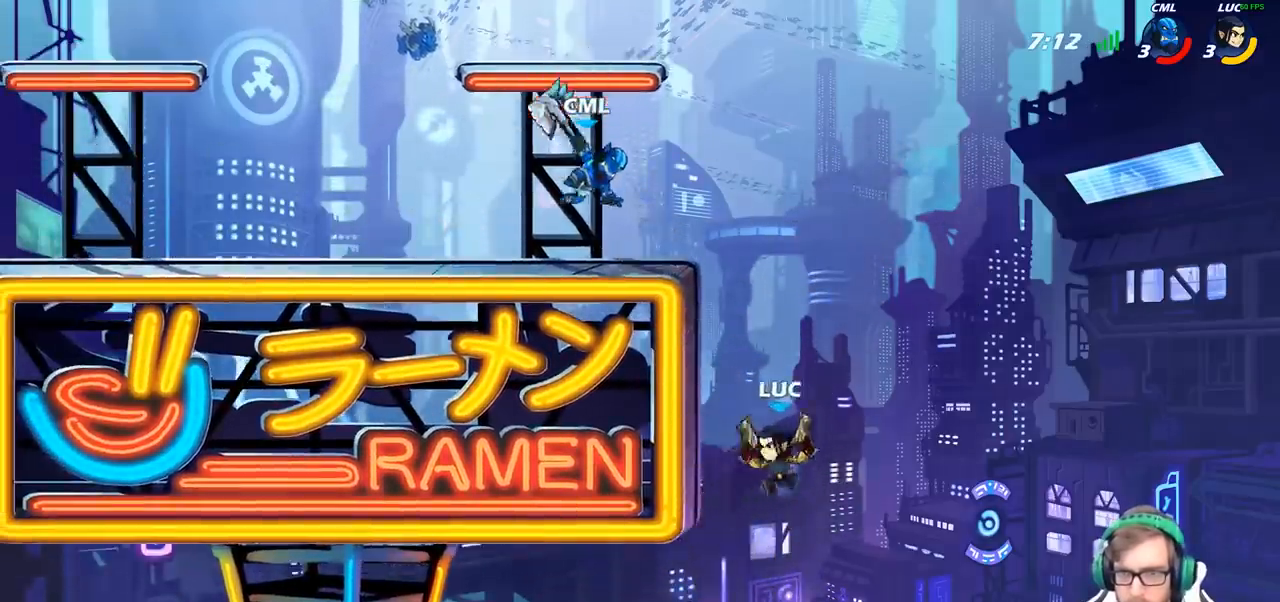
{"buttons": ["CROSS"], "left_stick": "up-left", "right_stick": "center", "events": [[183, "CROSS", "down"]]}
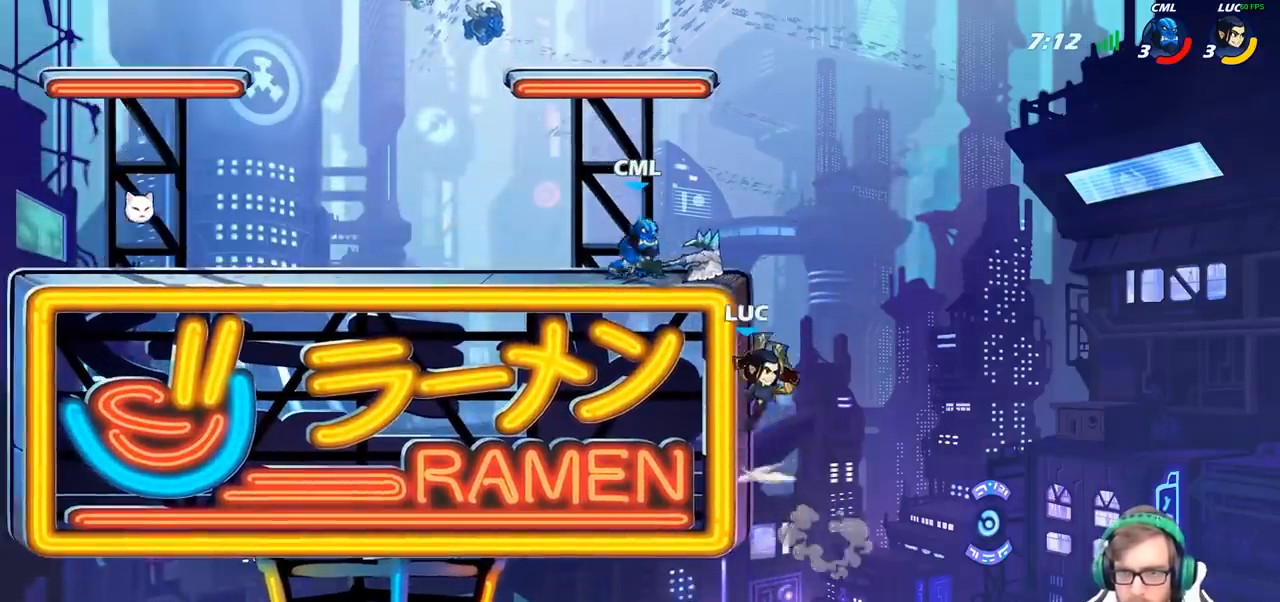
{"buttons": [], "left_stick": "up-left", "right_stick": "center", "events": [[33, "CROSS", "up"], [100, "CROSS", "down"], [233, "SQUARE", "down"], [250, "CROSS", "up"], [250, "right_stick", "down-left"], [317, "SQUARE", "up"], [317, "right_stick", "center"]]}
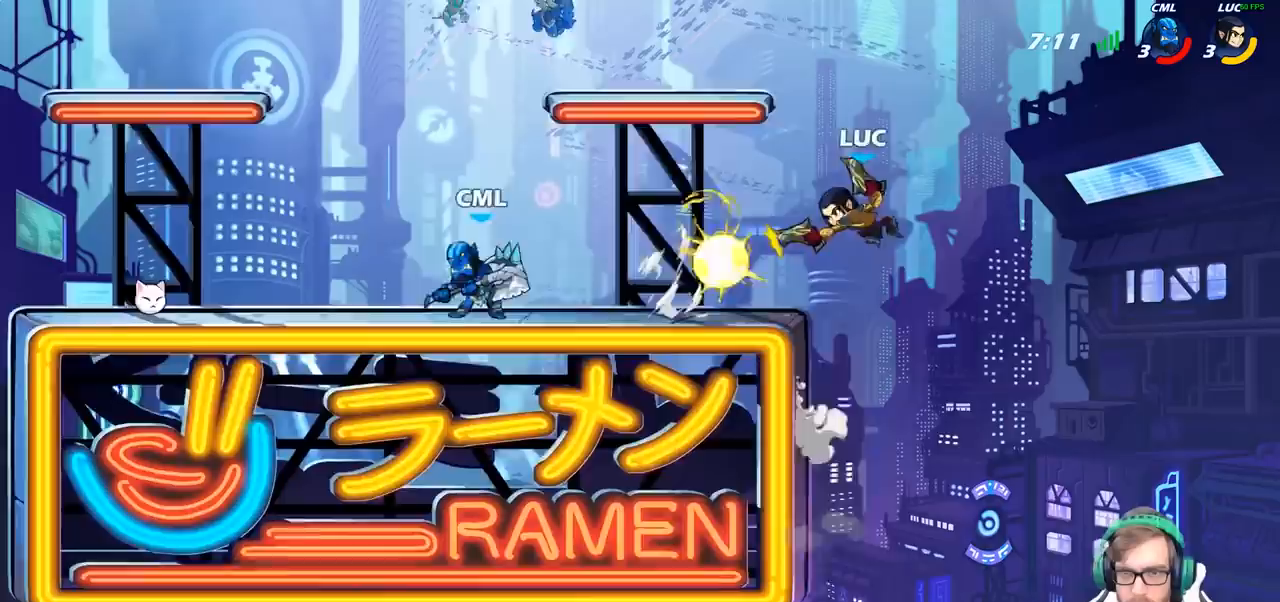
{"buttons": [], "left_stick": "right", "right_stick": "center", "events": [[100, "left_stick", "right"]]}
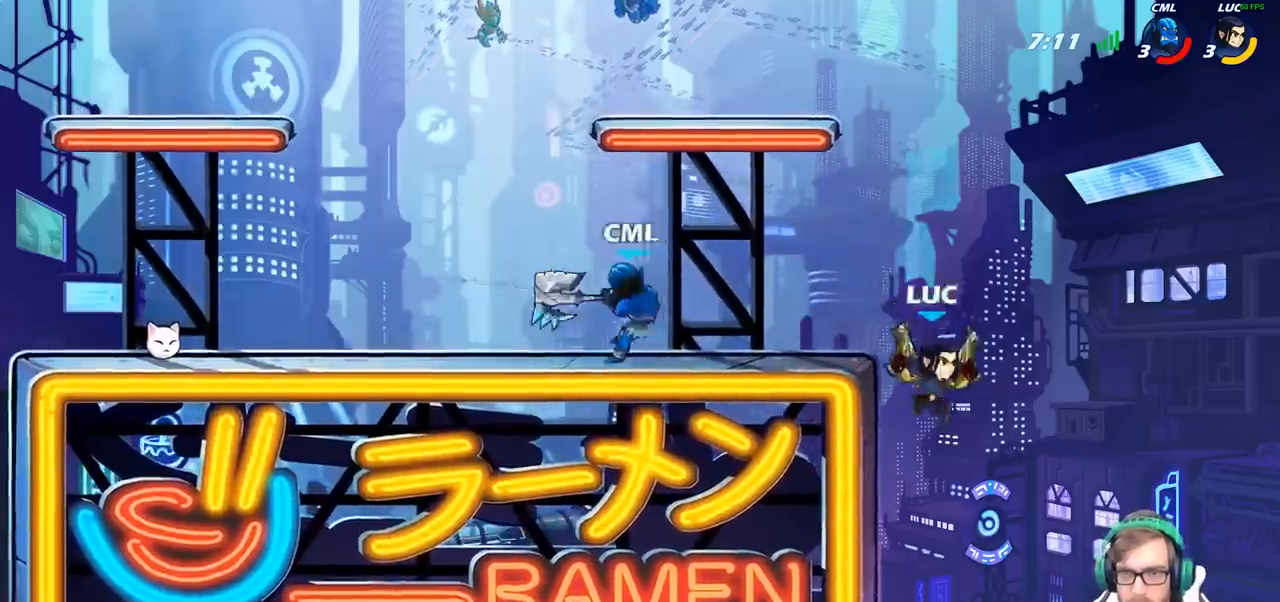
{"buttons": [], "left_stick": "center", "right_stick": "center", "events": [[33, "CROSS", "down"], [150, "CROSS", "up"], [167, "left_stick", "center"], [250, "R2", "down"], [283, "left_stick", "left"], [367, "CIRCLE", "down"], [367, "R2", "up"], [400, "left_stick", "center"], [433, "CIRCLE", "up"]]}
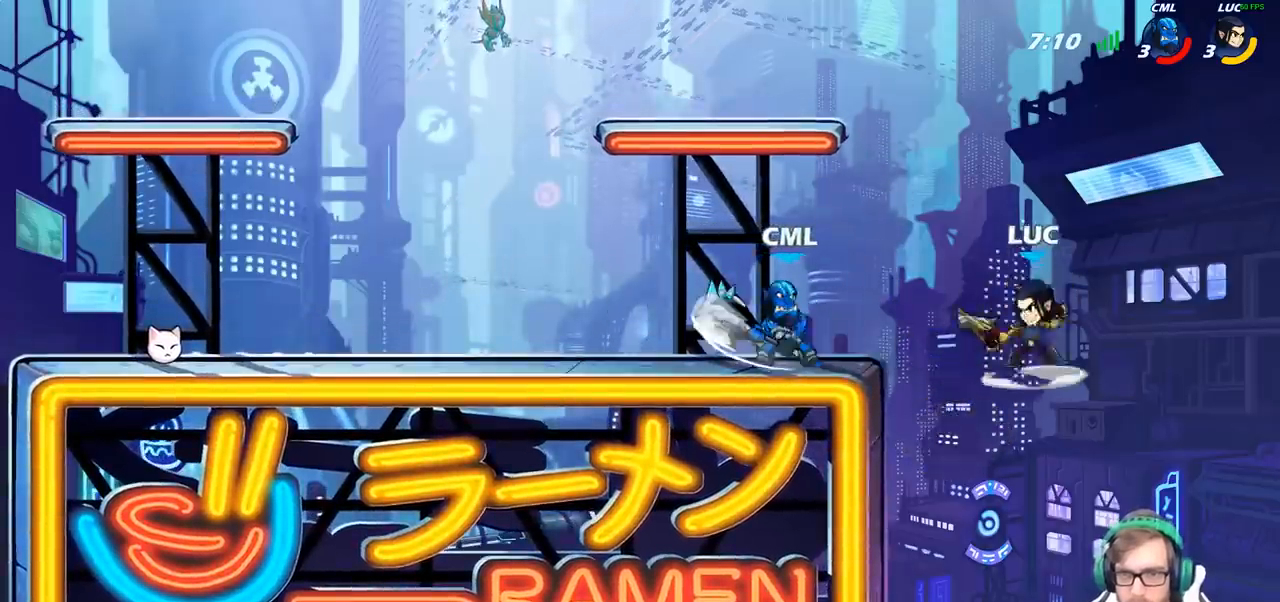
{"buttons": [], "left_stick": "center", "right_stick": "center", "events": [[83, "left_stick", "left"], [133, "left_stick", "center"]]}
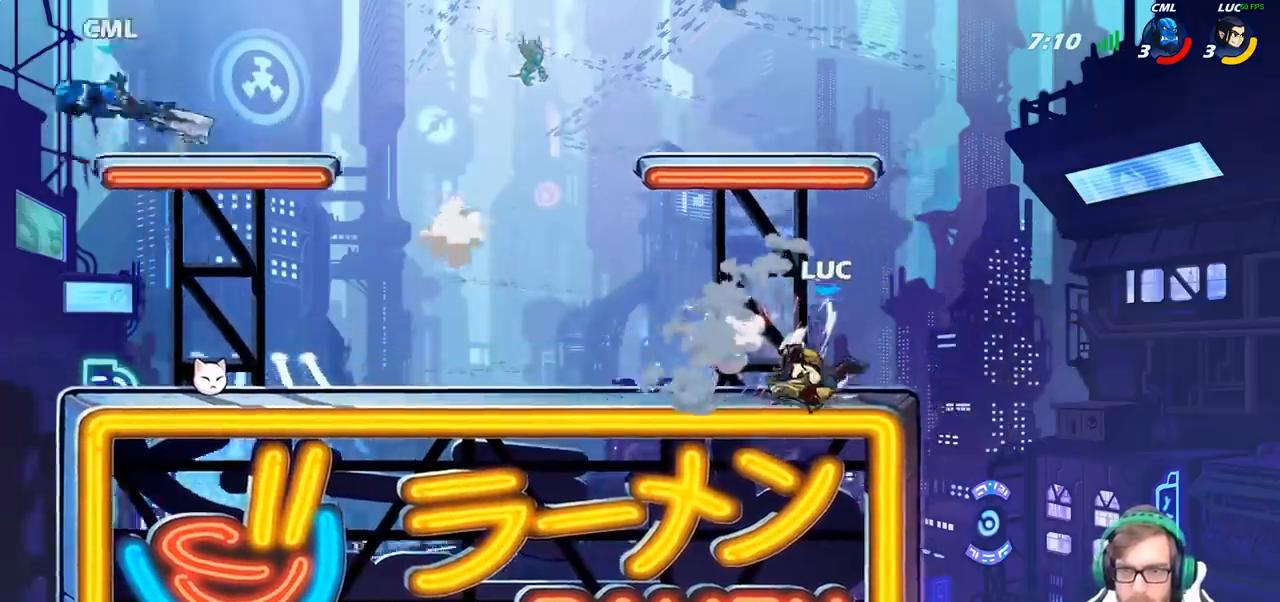
{"buttons": ["CROSS", "R2"], "left_stick": "up-left", "right_stick": "center", "events": [[217, "left_stick", "up-left"], [433, "R2", "down"], [483, "CROSS", "down"]]}
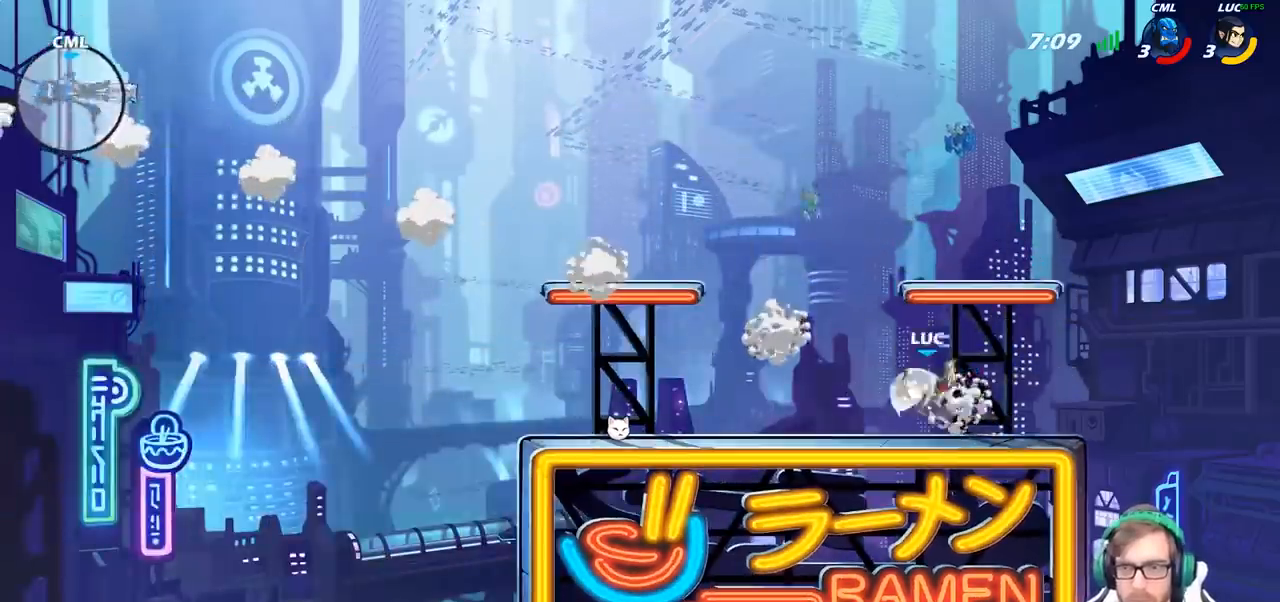
{"buttons": ["CROSS"], "left_stick": "up-left", "right_stick": "center", "events": [[117, "CROSS", "up"], [117, "R2", "up"], [250, "CROSS", "down"], [400, "CROSS", "up"], [500, "CROSS", "down"]]}
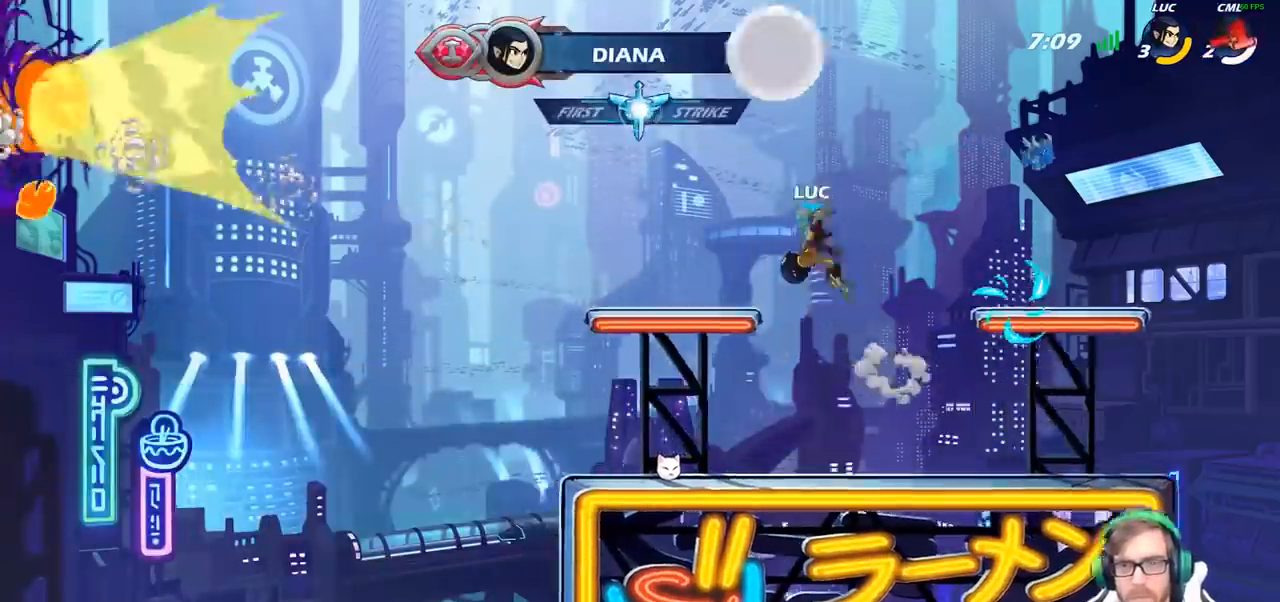
{"buttons": [], "left_stick": "down-right", "right_stick": "center", "events": [[117, "CROSS", "up"], [283, "left_stick", "down-left"], [350, "left_stick", "down"], [483, "left_stick", "down-right"]]}
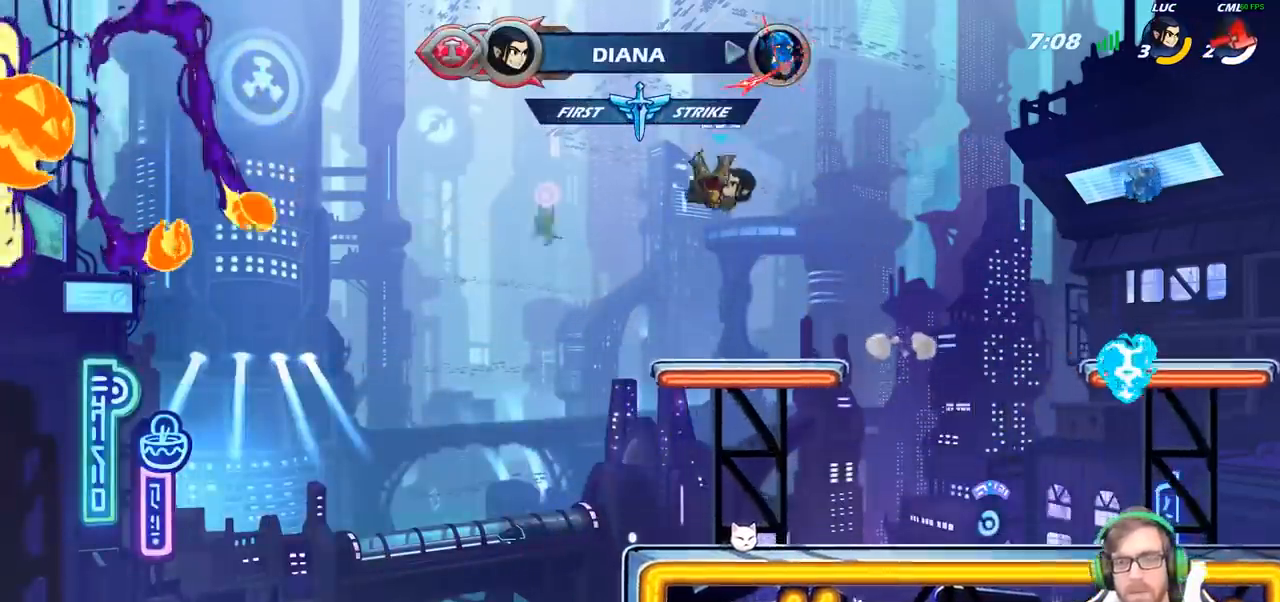
{"buttons": ["CROSS", "SQUARE"], "left_stick": "up-left", "right_stick": "center", "events": [[167, "left_stick", "right"], [283, "R2", "down"], [317, "CROSS", "down"], [417, "R2", "up"], [433, "left_stick", "up-left"], [467, "SQUARE", "down"]]}
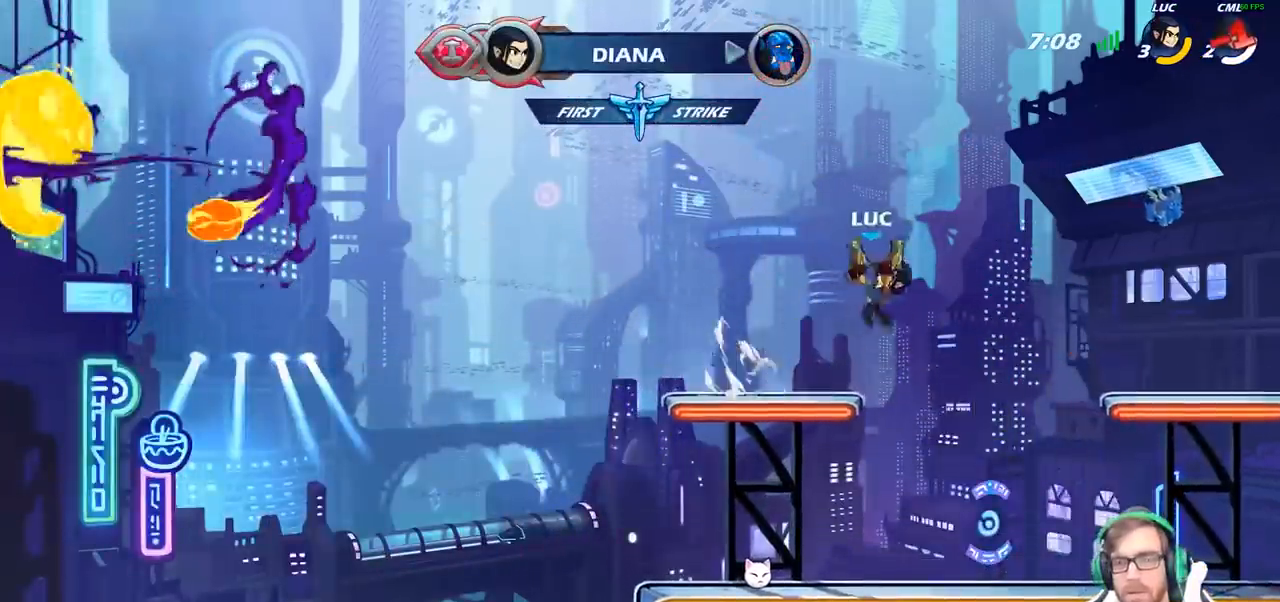
{"buttons": [], "left_stick": "center", "right_stick": "center", "events": [[33, "CROSS", "up"], [50, "SQUARE", "up"], [50, "left_stick", "center"]]}
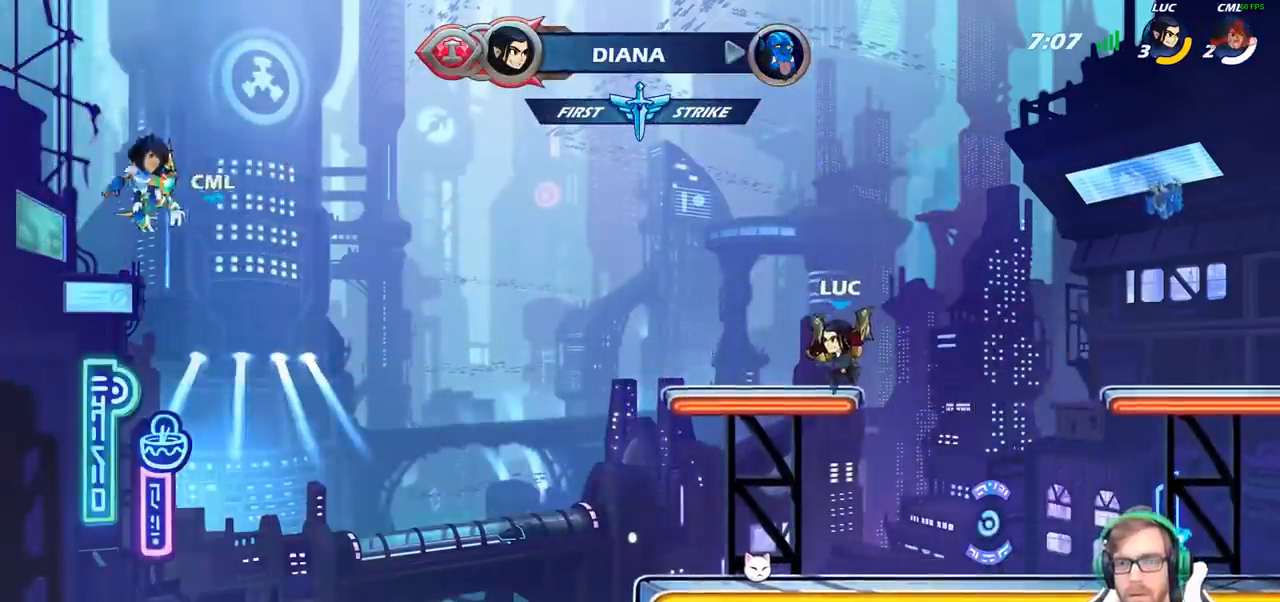
{"buttons": [], "left_stick": "center", "right_stick": "center", "events": [[117, "left_stick", "up-left"], [133, "R2", "down"], [183, "CROSS", "down"], [300, "SQUARE", "down"], [300, "left_stick", "up-right"], [317, "R2", "up"], [367, "left_stick", "center"], [383, "CROSS", "up"], [383, "SQUARE", "up"]]}
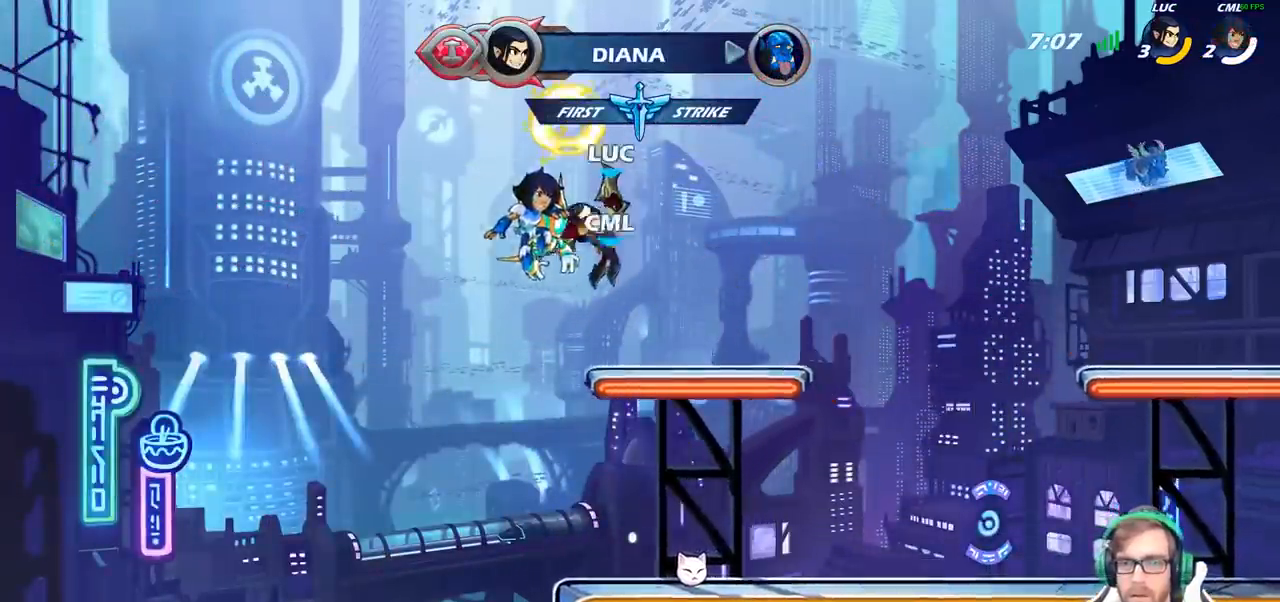
{"buttons": ["R2"], "left_stick": "right", "right_stick": "center", "events": [[350, "left_stick", "right"], [483, "R2", "down"]]}
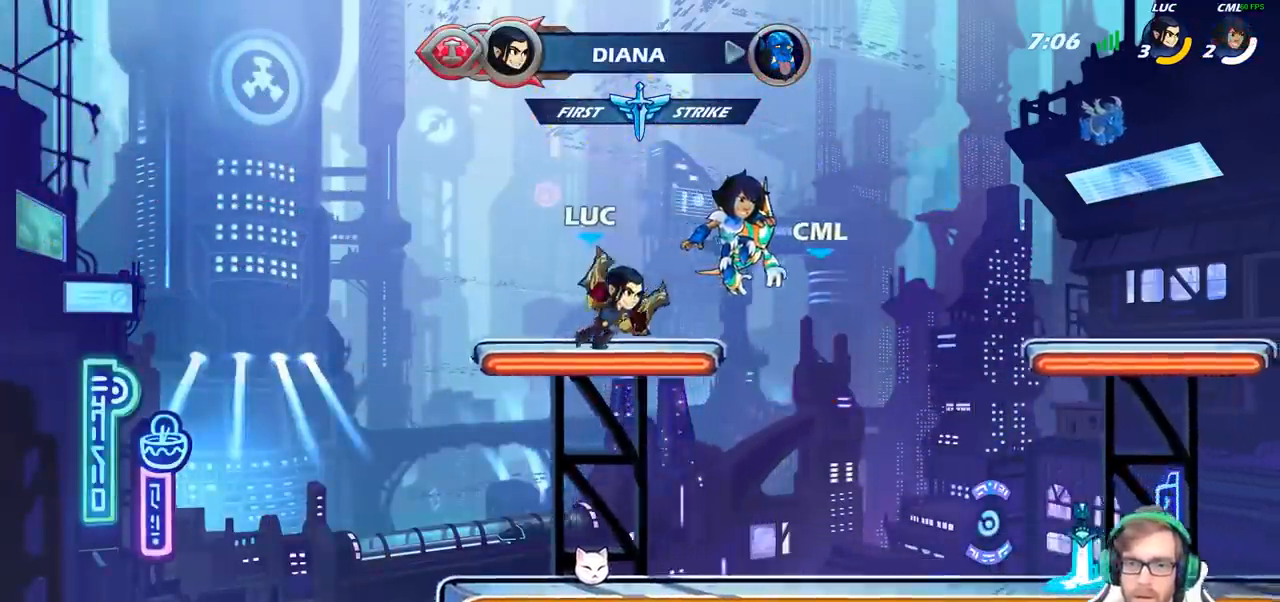
{"buttons": [], "left_stick": "center", "right_stick": "center", "events": [[17, "CROSS", "down"], [83, "left_stick", "up-left"], [117, "SQUARE", "down"], [183, "R2", "up"], [183, "left_stick", "center"], [217, "CROSS", "up"], [217, "SQUARE", "up"]]}
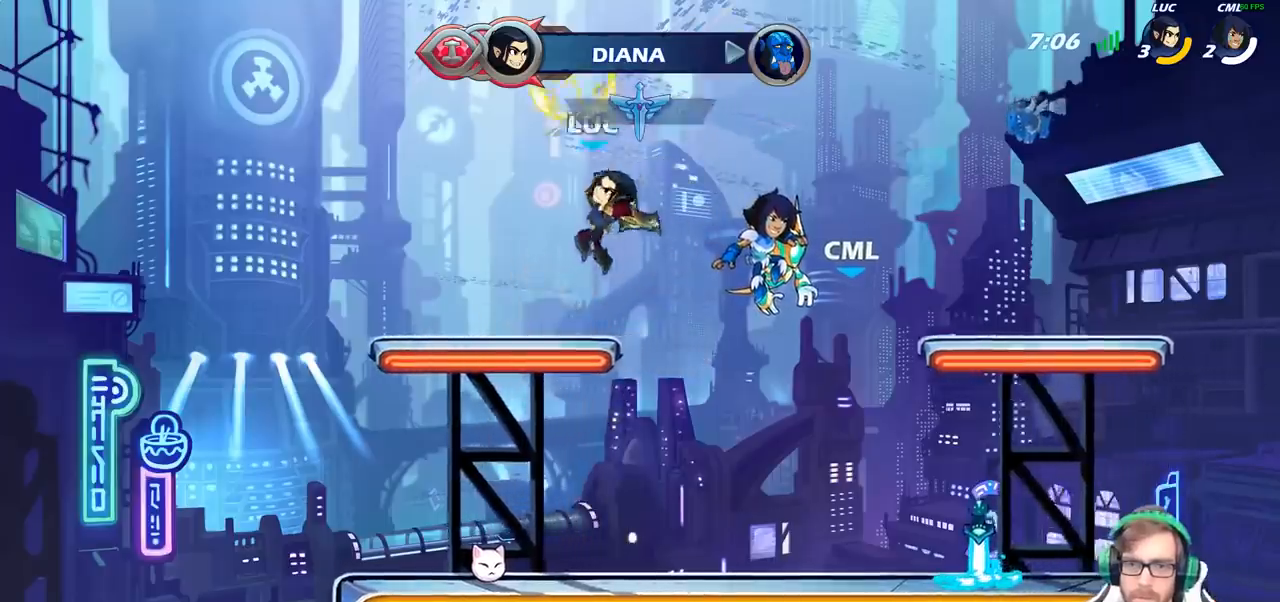
{"buttons": ["CROSS", "SQUARE"], "left_stick": "up-right", "right_stick": "center", "events": [[267, "left_stick", "left"], [333, "CROSS", "down"], [333, "R2", "down"], [383, "left_stick", "up"], [450, "SQUARE", "down"], [450, "left_stick", "up-right"], [500, "R2", "up"]]}